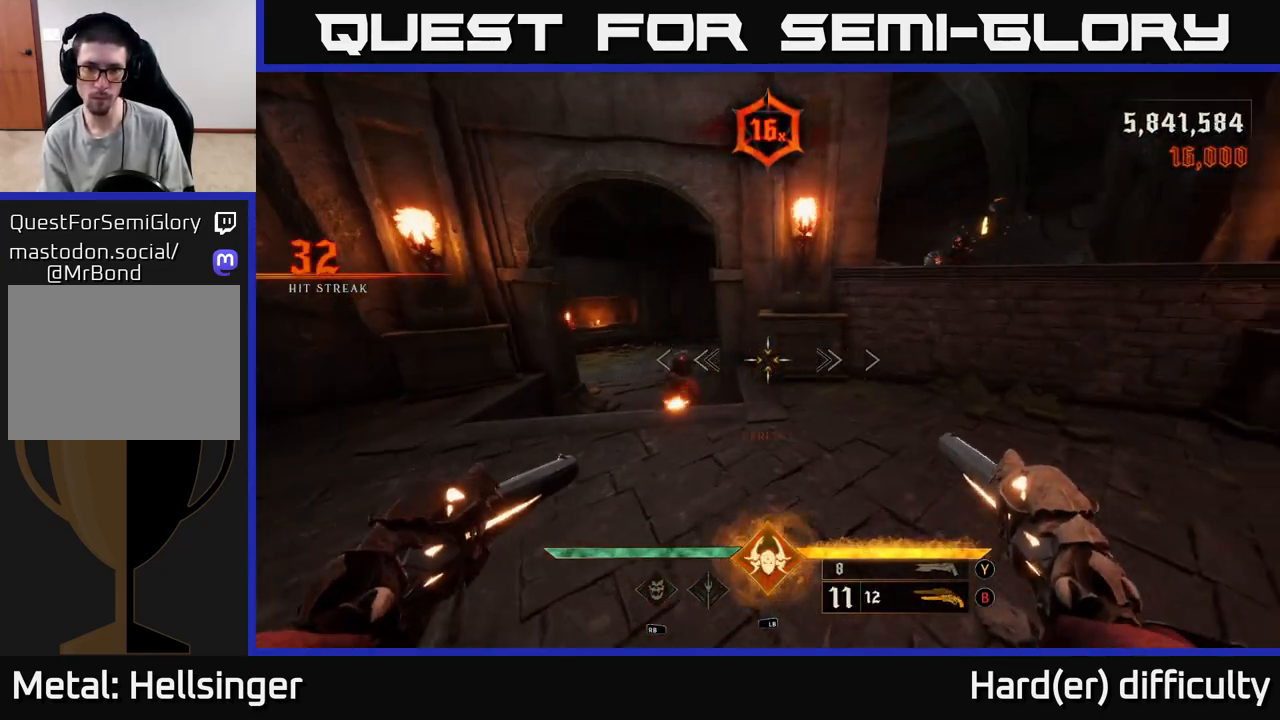
Gameplay with a controller (Xbox layout); each line is a JSON object with the inputs held at the frame after it. "events" lists button and stick changes between this image and that frame as [ms after this image, input, new state], when the widget could be followed in between.
{"buttons": [], "left_stick": "left", "right_stick": "right", "events": [[17, "right_stick", "up"], [100, "right_stick", "center"], [183, "R2", "down"], [217, "right_stick", "left"], [317, "R2", "up"], [317, "right_stick", "up"], [400, "right_stick", "right"]]}
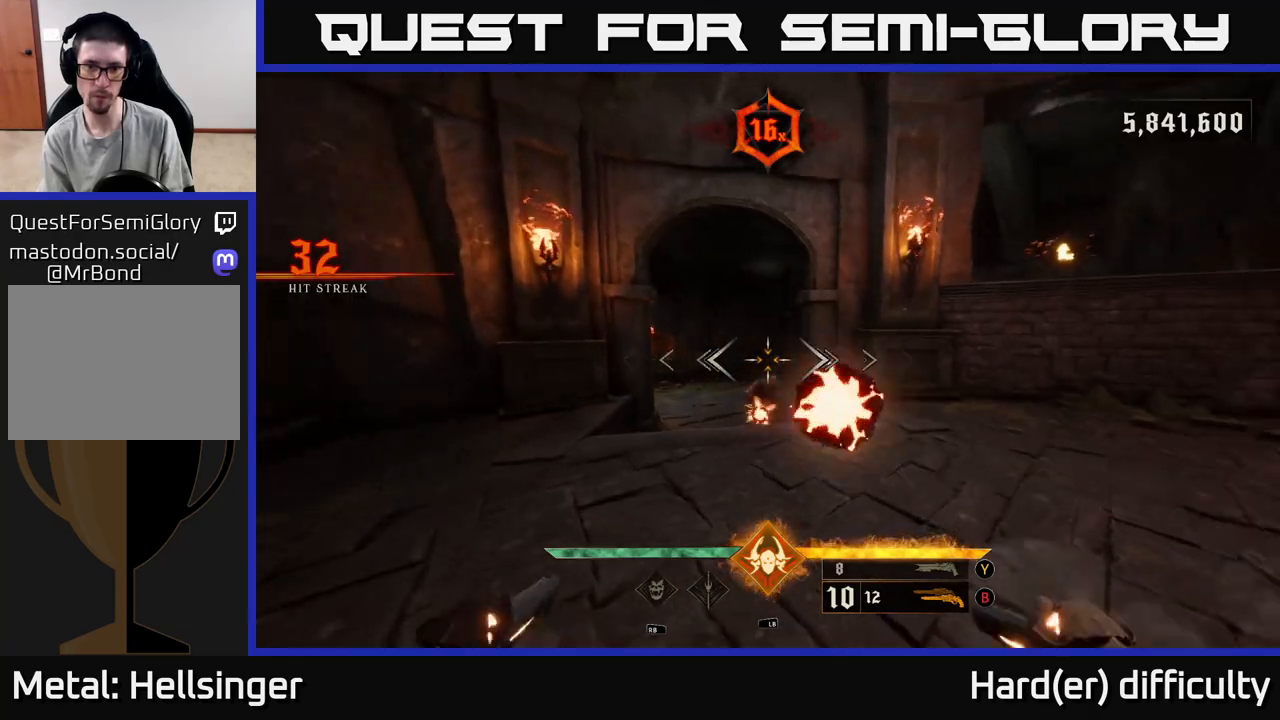
{"buttons": [], "left_stick": "right", "right_stick": "right", "events": [[83, "right_stick", "down"], [117, "R2", "down"], [150, "L2", "down"], [167, "right_stick", "center"], [200, "R2", "up"], [267, "L2", "up"], [267, "left_stick", "up-left"], [333, "right_stick", "right"], [483, "left_stick", "right"]]}
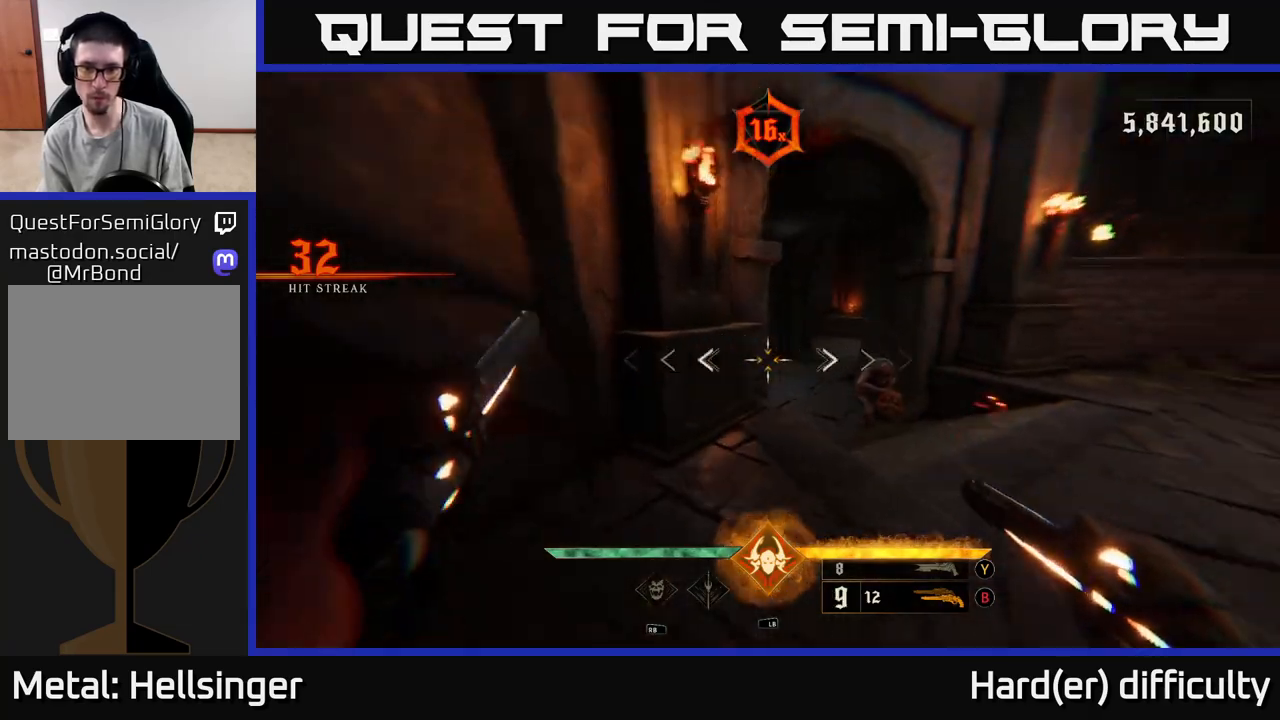
{"buttons": [], "left_stick": "right", "right_stick": "center", "events": [[117, "R2", "down"], [167, "right_stick", "center"], [183, "R2", "up"], [300, "right_stick", "left"], [467, "right_stick", "center"]]}
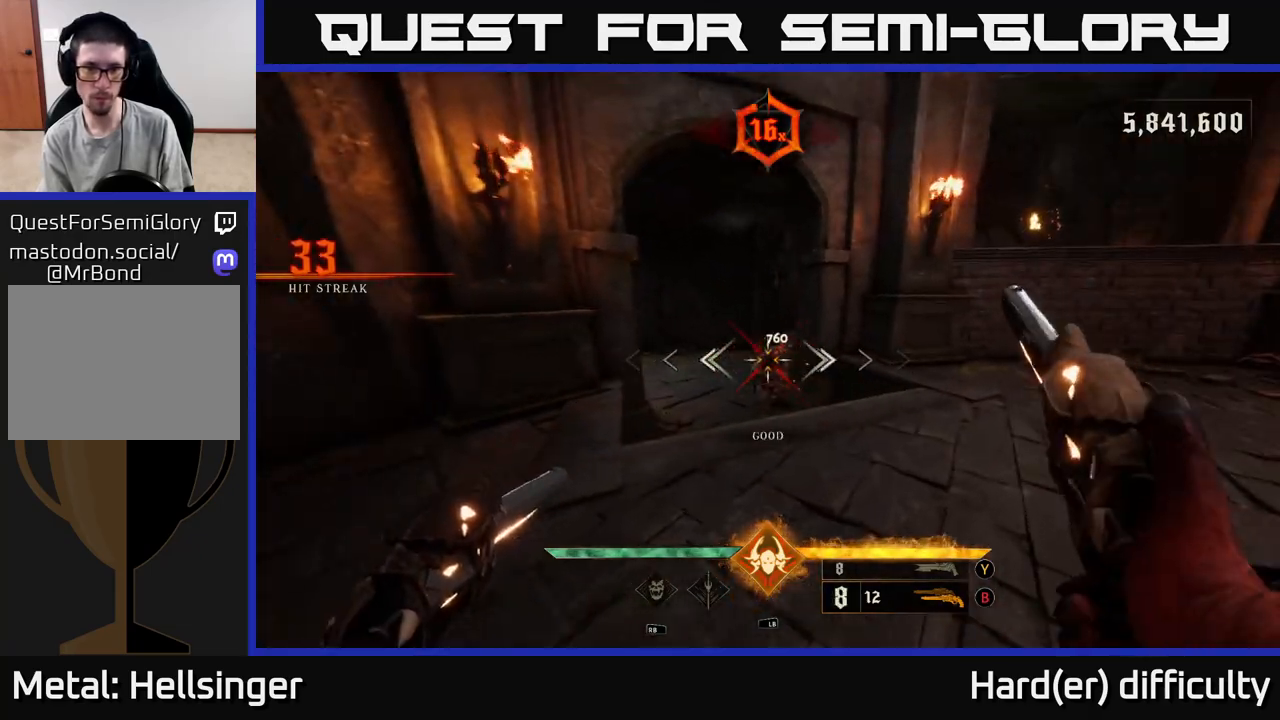
{"buttons": ["R2"], "left_stick": "up", "right_stick": "center", "events": [[50, "R2", "down"], [67, "left_stick", "up-left"], [133, "R2", "up"], [300, "left_stick", "up-right"], [317, "right_stick", "down-right"], [417, "left_stick", "up"], [467, "right_stick", "center"], [483, "R2", "down"]]}
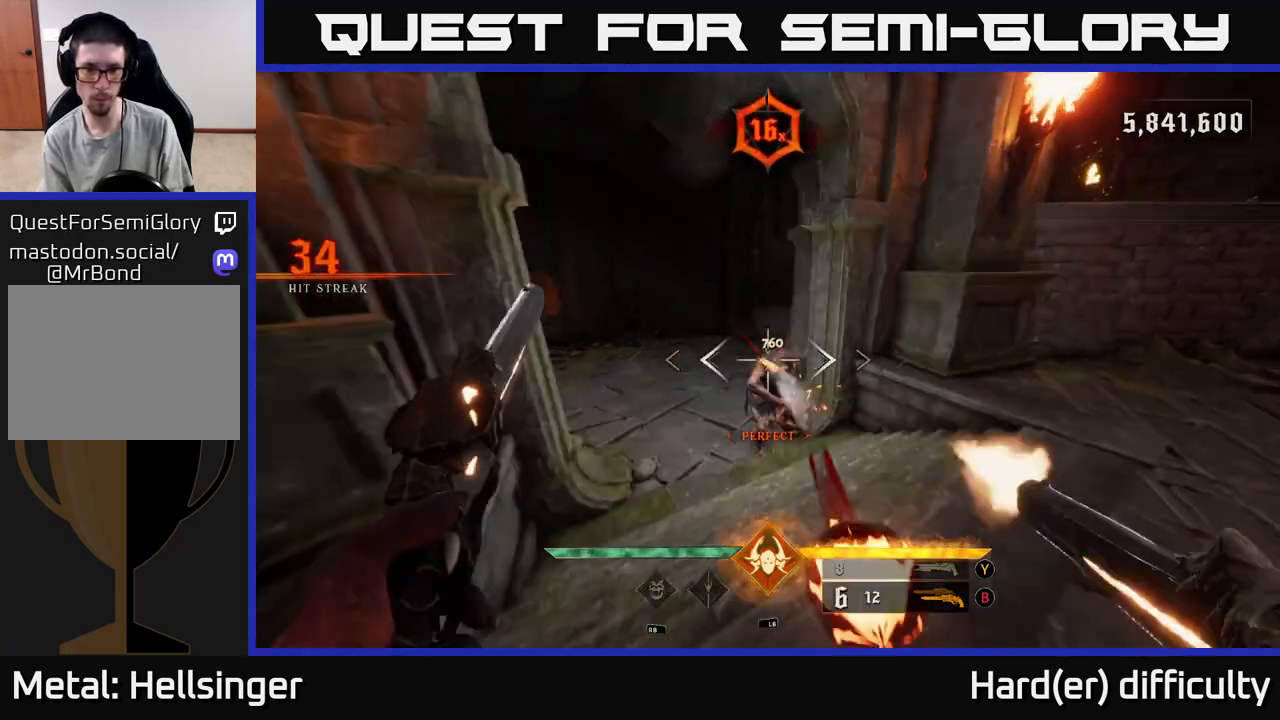
{"buttons": [], "left_stick": "up-left", "right_stick": "right", "events": [[83, "R2", "up"], [133, "left_stick", "up-left"], [217, "right_stick", "right"]]}
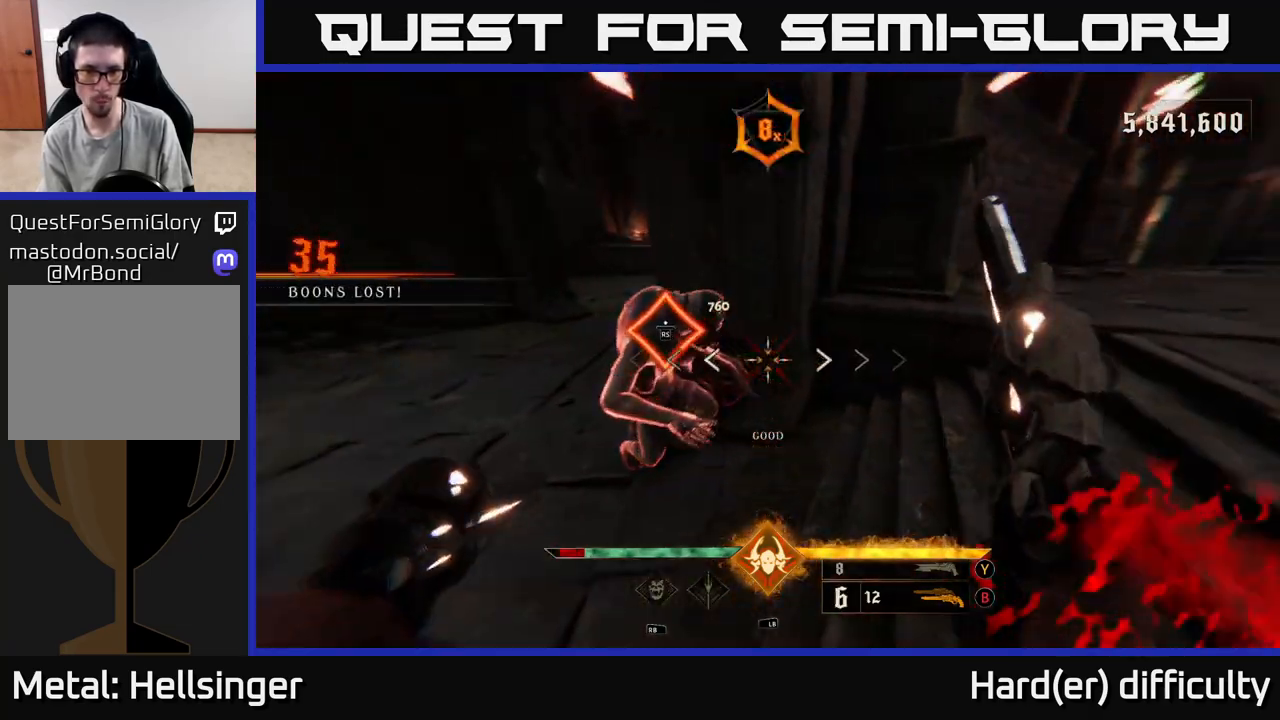
{"buttons": [], "left_stick": "center", "right_stick": "right", "events": [[17, "right_stick", "center"], [183, "left_stick", "center"], [300, "right_stick", "right"]]}
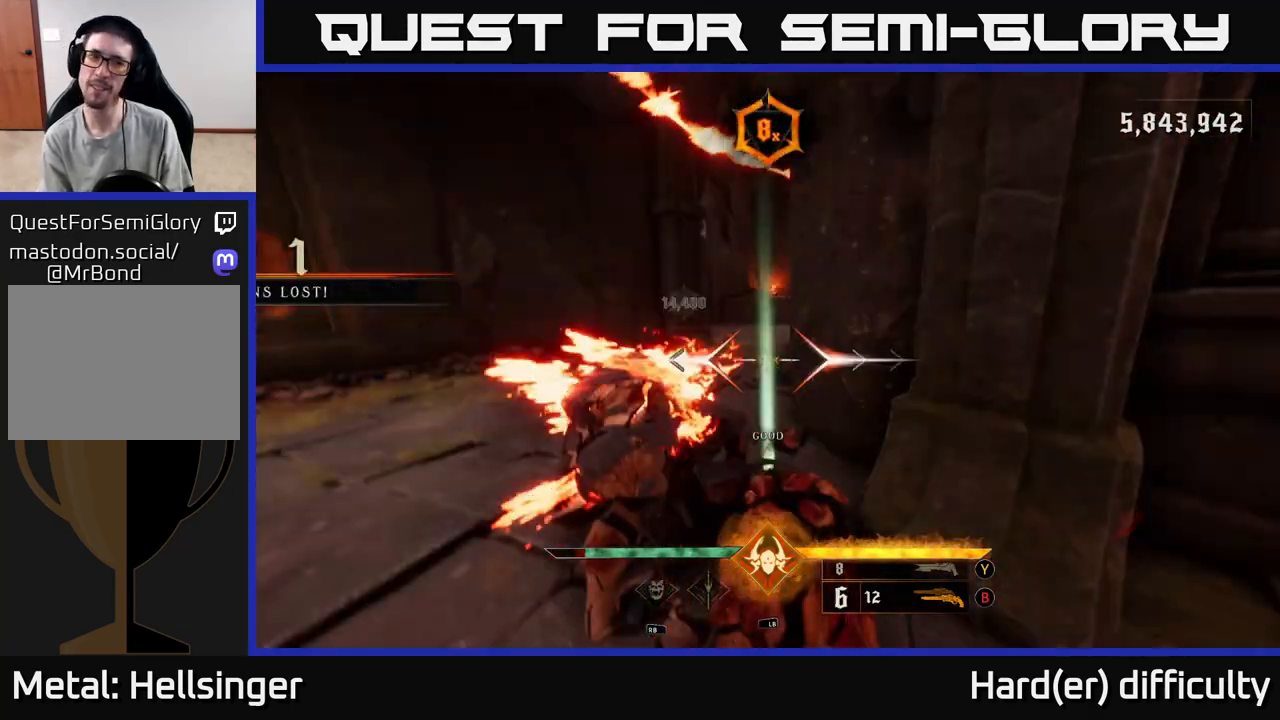
{"buttons": ["L2"], "left_stick": "down", "right_stick": "right", "events": [[50, "left_stick", "down-right"], [417, "L2", "down"], [450, "left_stick", "down"]]}
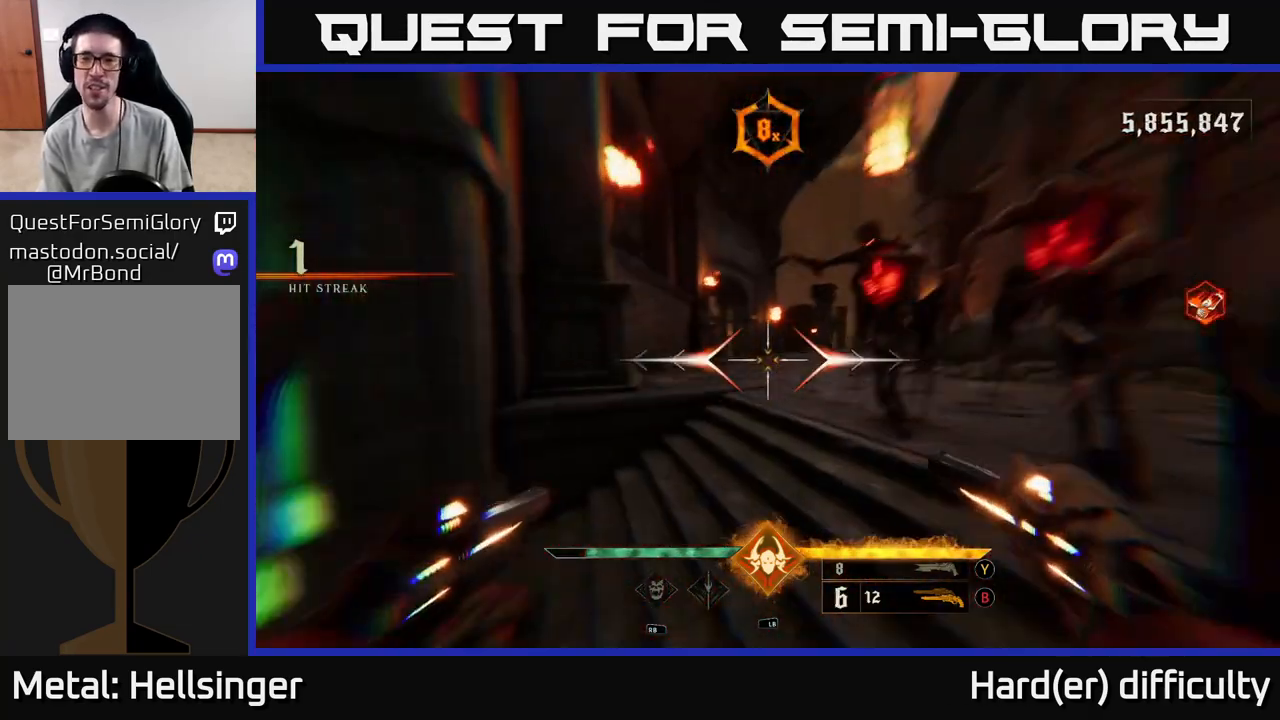
{"buttons": ["R2"], "left_stick": "down-left", "right_stick": "up-right", "events": [[33, "L2", "up"], [67, "right_stick", "center"], [250, "left_stick", "down-left"], [267, "right_stick", "right"], [367, "right_stick", "up-right"], [433, "R2", "down"]]}
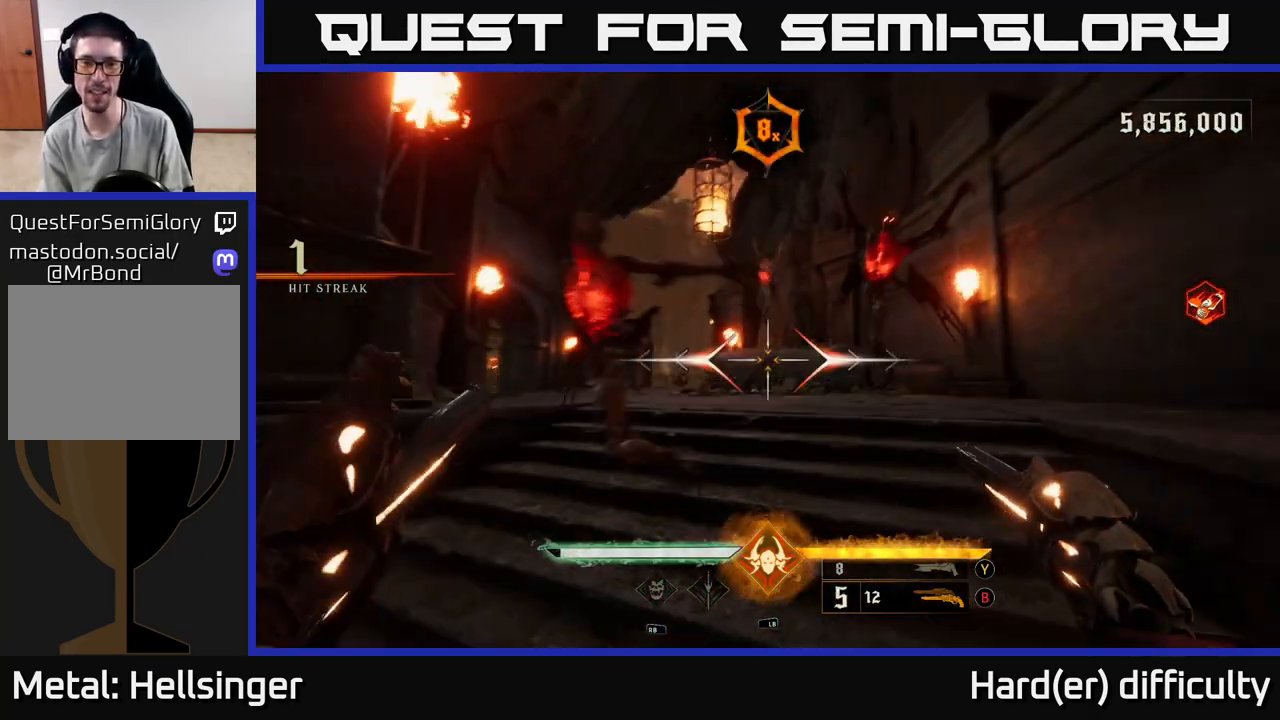
{"buttons": [], "left_stick": "down", "right_stick": "center", "events": [[33, "R2", "up"], [67, "left_stick", "down"], [133, "right_stick", "right"], [333, "right_stick", "down-left"], [383, "R2", "down"], [483, "R2", "up"], [483, "right_stick", "center"]]}
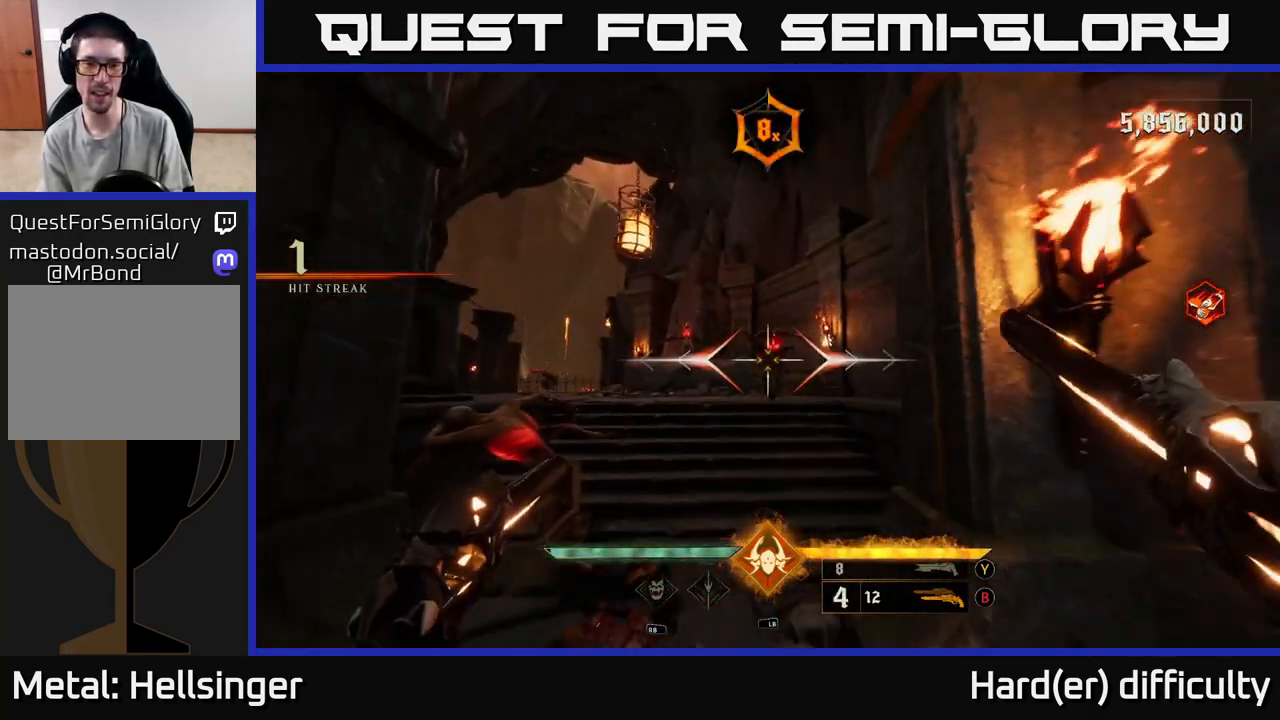
{"buttons": [], "left_stick": "down", "right_stick": "center", "events": [[333, "R2", "down"], [433, "R2", "up"]]}
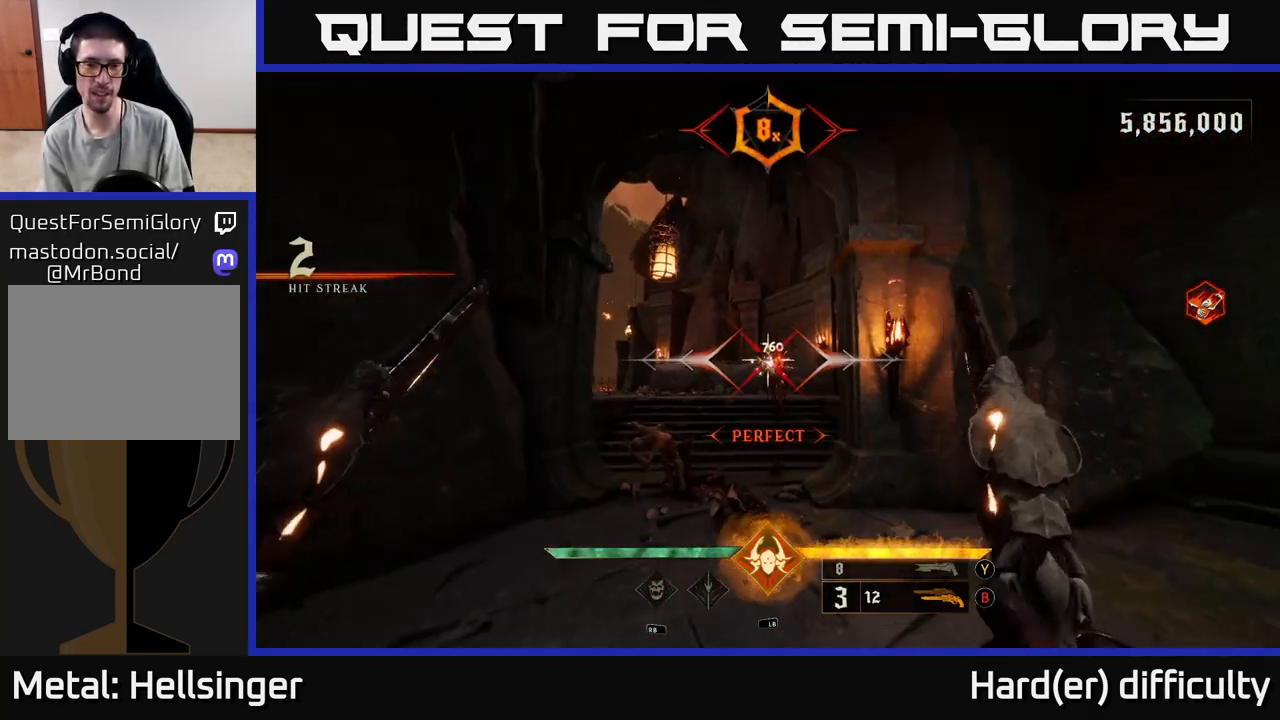
{"buttons": [], "left_stick": "down", "right_stick": "center", "events": [[100, "right_stick", "down"], [283, "right_stick", "center"], [333, "R2", "down"], [383, "R2", "up"]]}
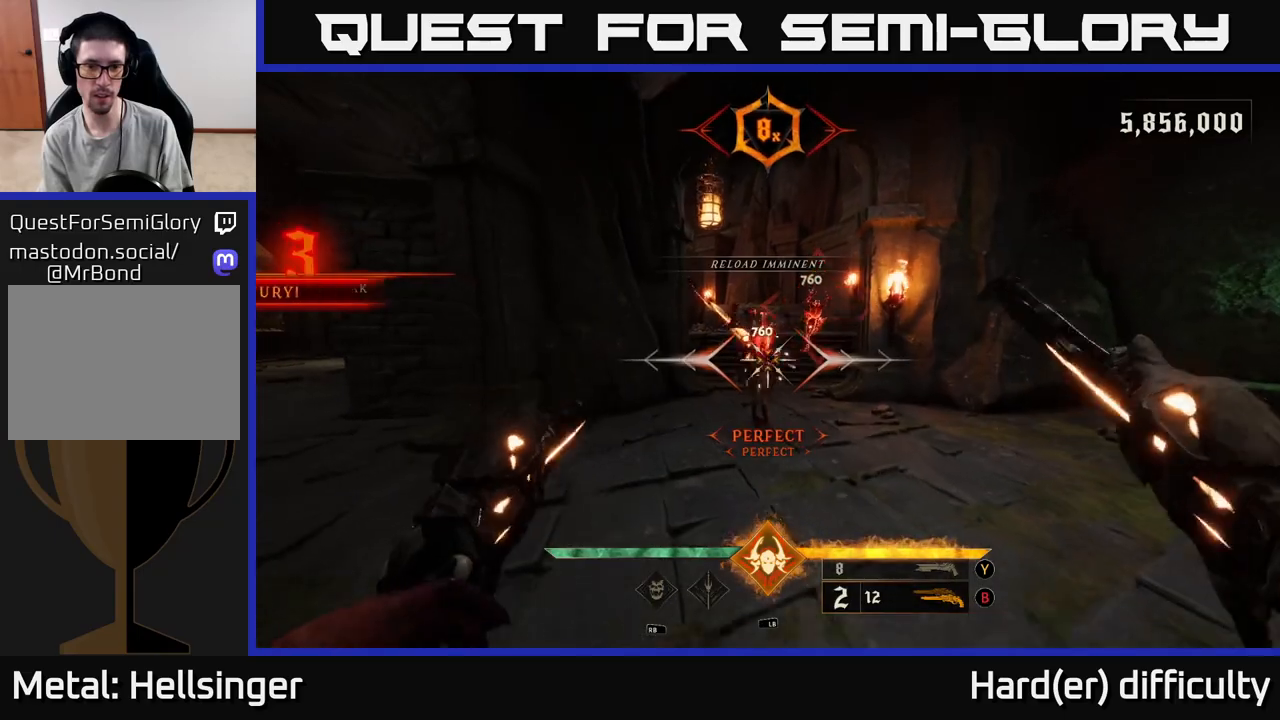
{"buttons": [], "left_stick": "center", "right_stick": "center", "events": [[150, "right_stick", "up-left"], [267, "right_stick", "center"], [283, "left_stick", "center"]]}
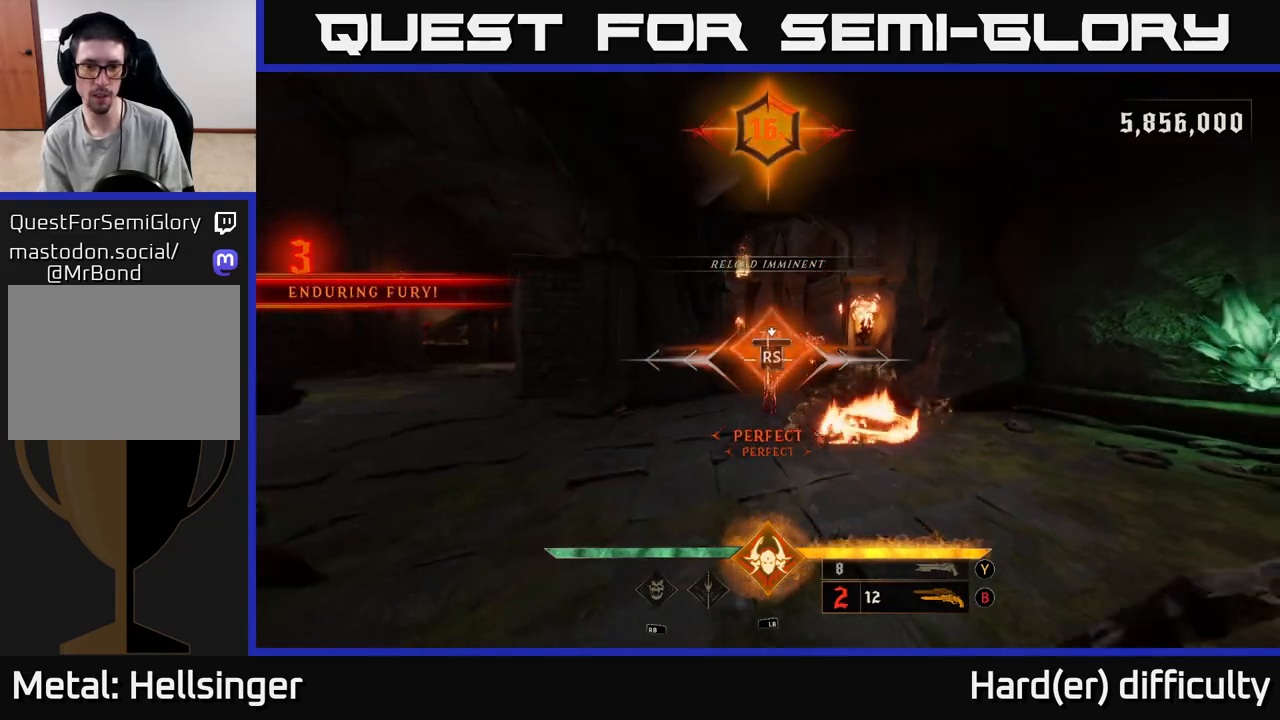
{"buttons": [], "left_stick": "right", "right_stick": "center", "events": [[33, "left_stick", "right"], [200, "left_stick", "center"], [250, "right_stick", "right"], [300, "left_stick", "right"], [383, "right_stick", "center"]]}
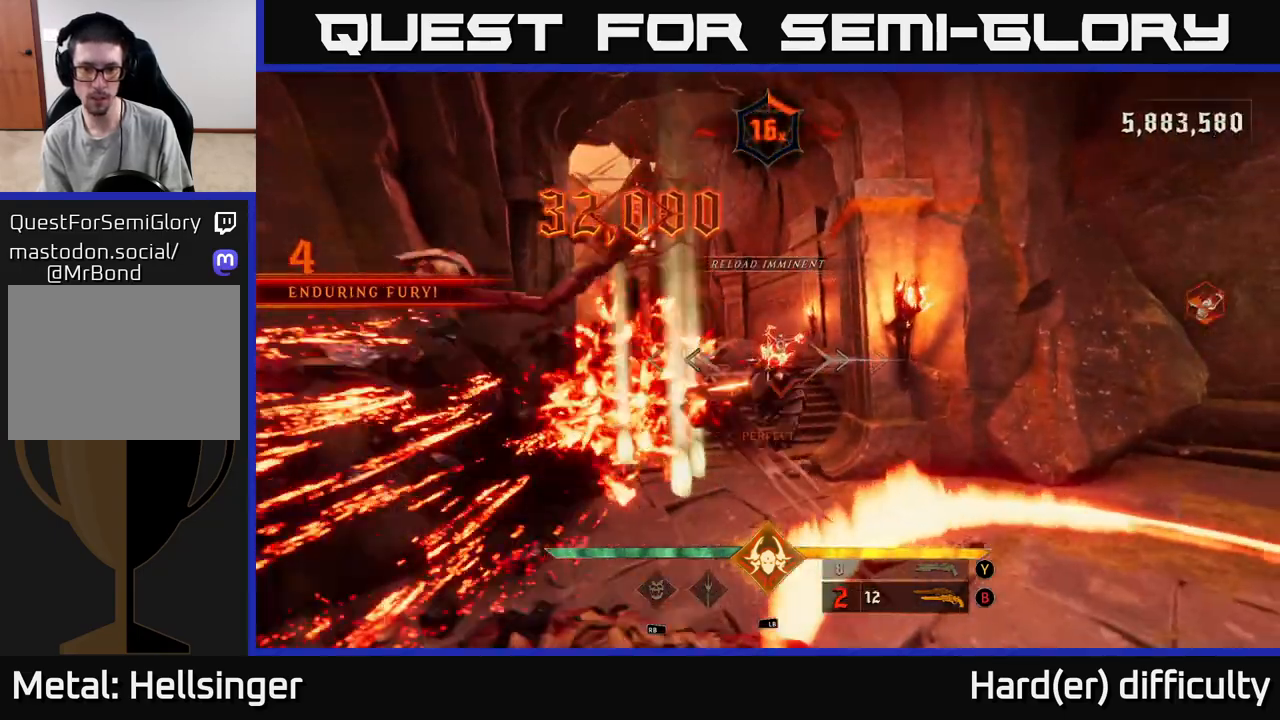
{"buttons": [], "left_stick": "center", "right_stick": "center", "events": [[67, "left_stick", "left"], [133, "left_stick", "down"], [350, "left_stick", "center"]]}
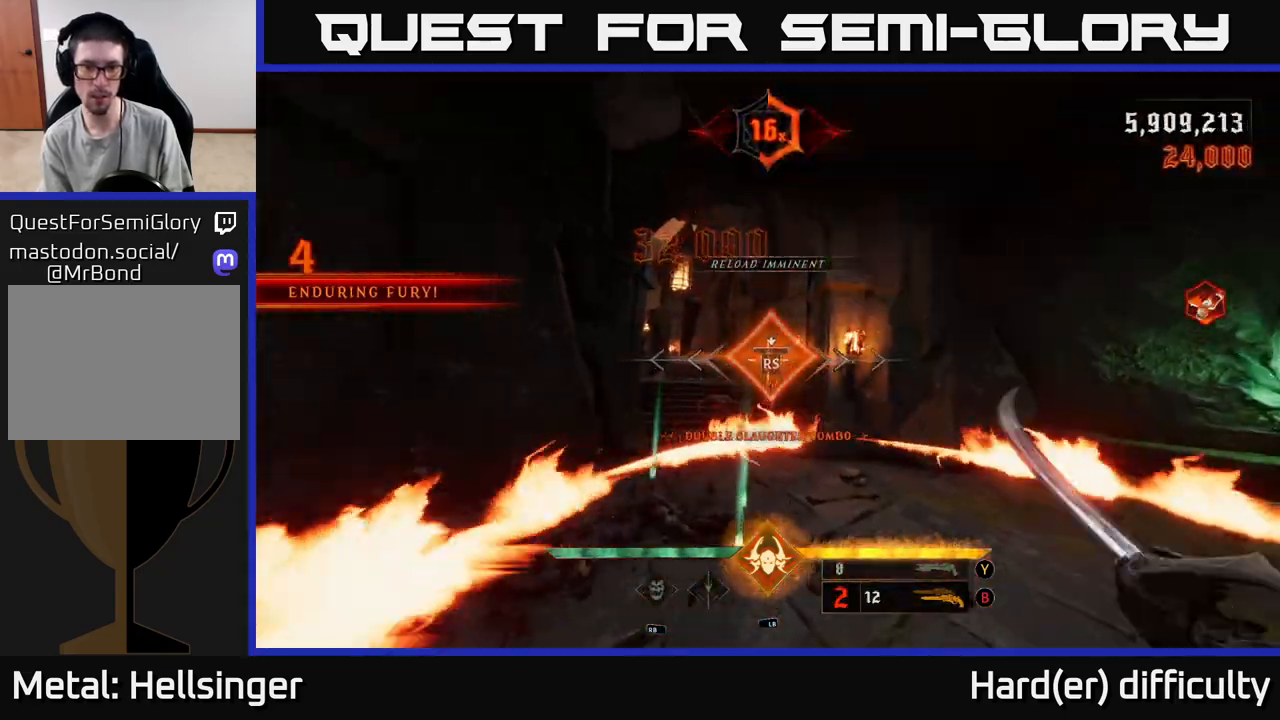
{"buttons": [], "left_stick": "down-left", "right_stick": "center", "events": [[100, "right_stick", "left"], [283, "left_stick", "down"], [367, "right_stick", "center"], [467, "left_stick", "down-left"]]}
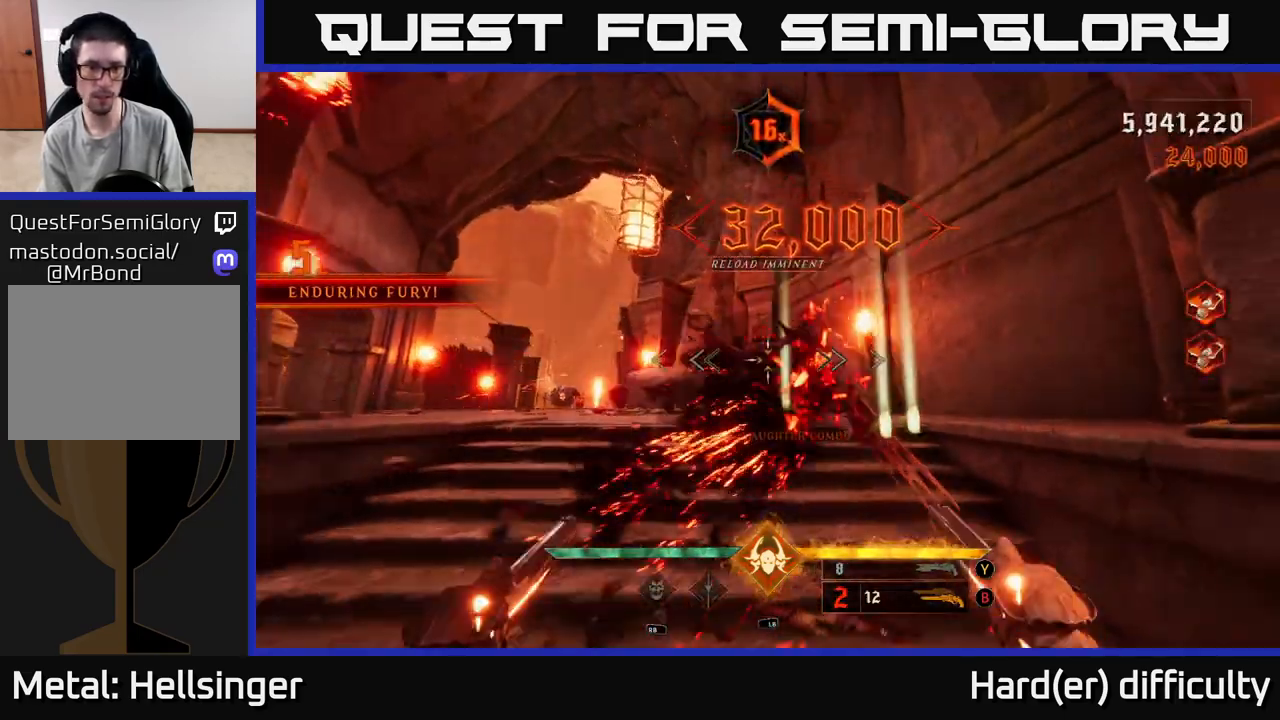
{"buttons": [], "left_stick": "up", "right_stick": "center", "events": [[17, "right_stick", "down-left"], [200, "R2", "down"], [200, "left_stick", "down-right"], [200, "right_stick", "center"], [250, "L2", "down"], [283, "R2", "up"], [367, "left_stick", "up"], [383, "L2", "up"]]}
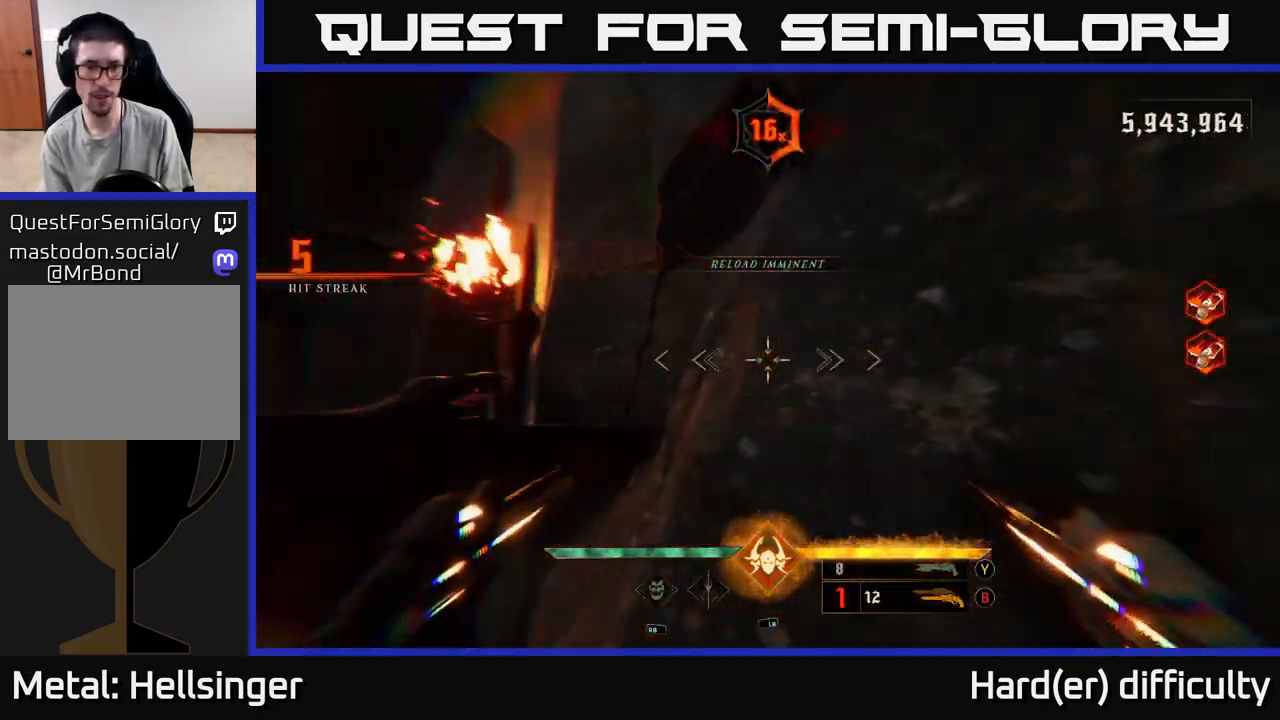
{"buttons": [], "left_stick": "up-right", "right_stick": "center", "events": [[100, "right_stick", "down-left"], [267, "right_stick", "center"], [383, "L2", "down"], [483, "left_stick", "up-right"], [500, "L2", "up"]]}
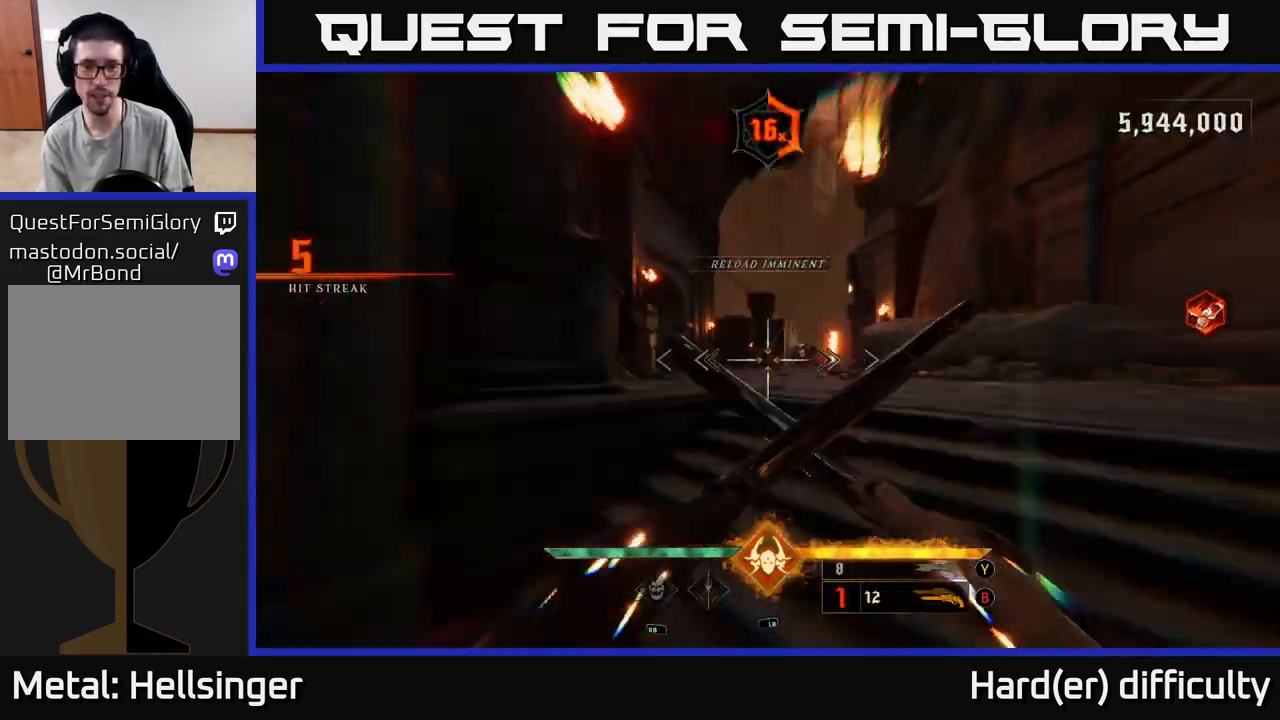
{"buttons": [], "left_stick": "up-right", "right_stick": "center", "events": [[167, "X", "down"], [250, "X", "up"]]}
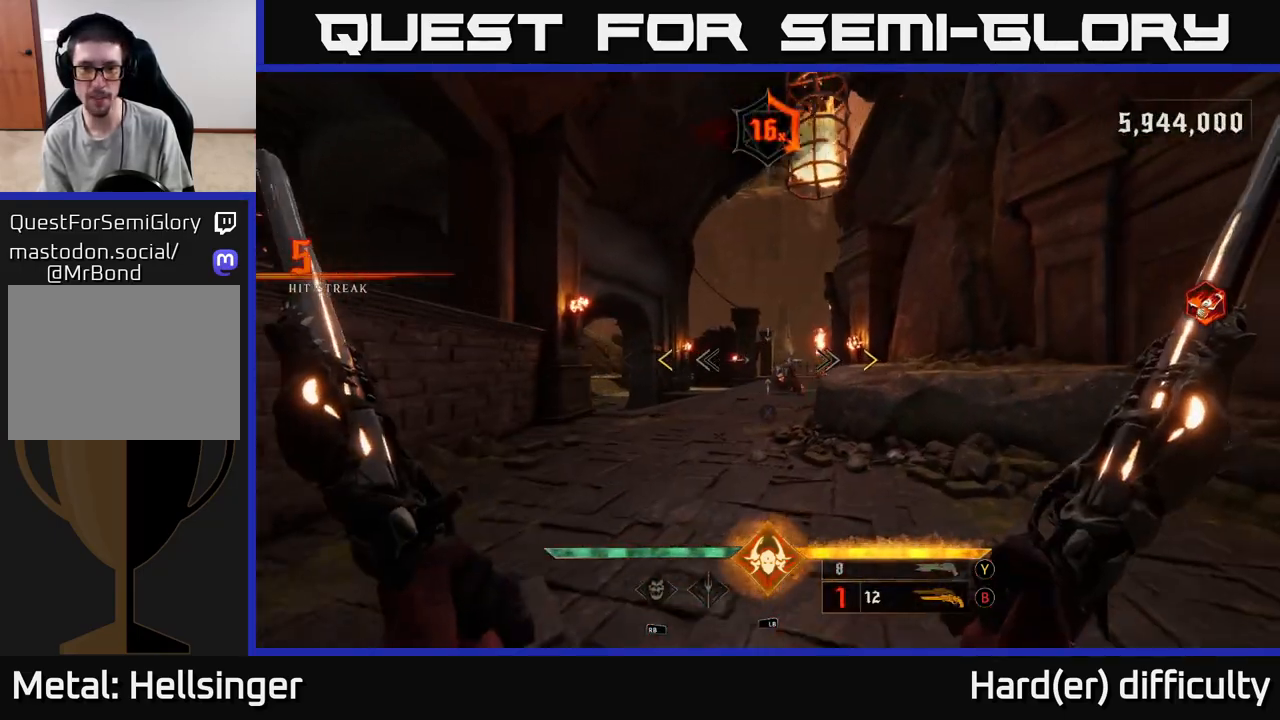
{"buttons": [], "left_stick": "up", "right_stick": "center", "events": [[200, "left_stick", "up-left"], [283, "A", "down"], [417, "A", "up"], [483, "left_stick", "up"]]}
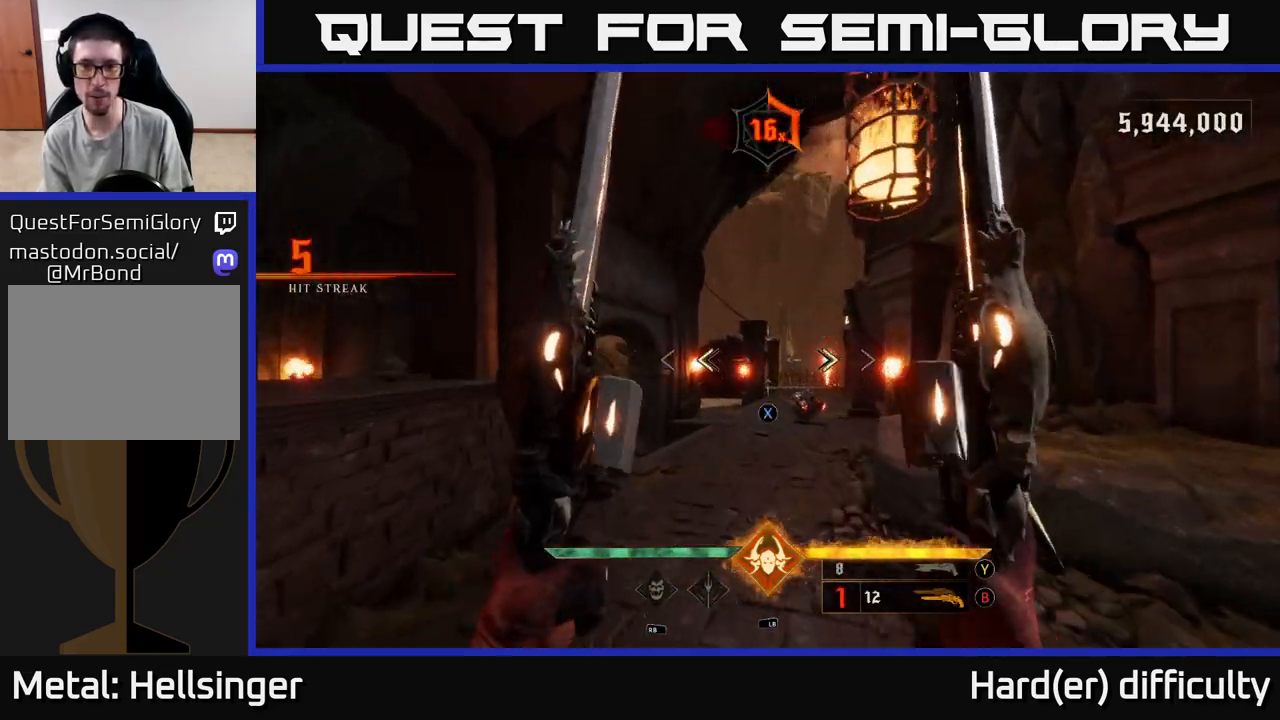
{"buttons": [], "left_stick": "up", "right_stick": "center", "events": [[83, "X", "down"], [167, "X", "up"], [333, "right_stick", "down-right"], [483, "right_stick", "center"]]}
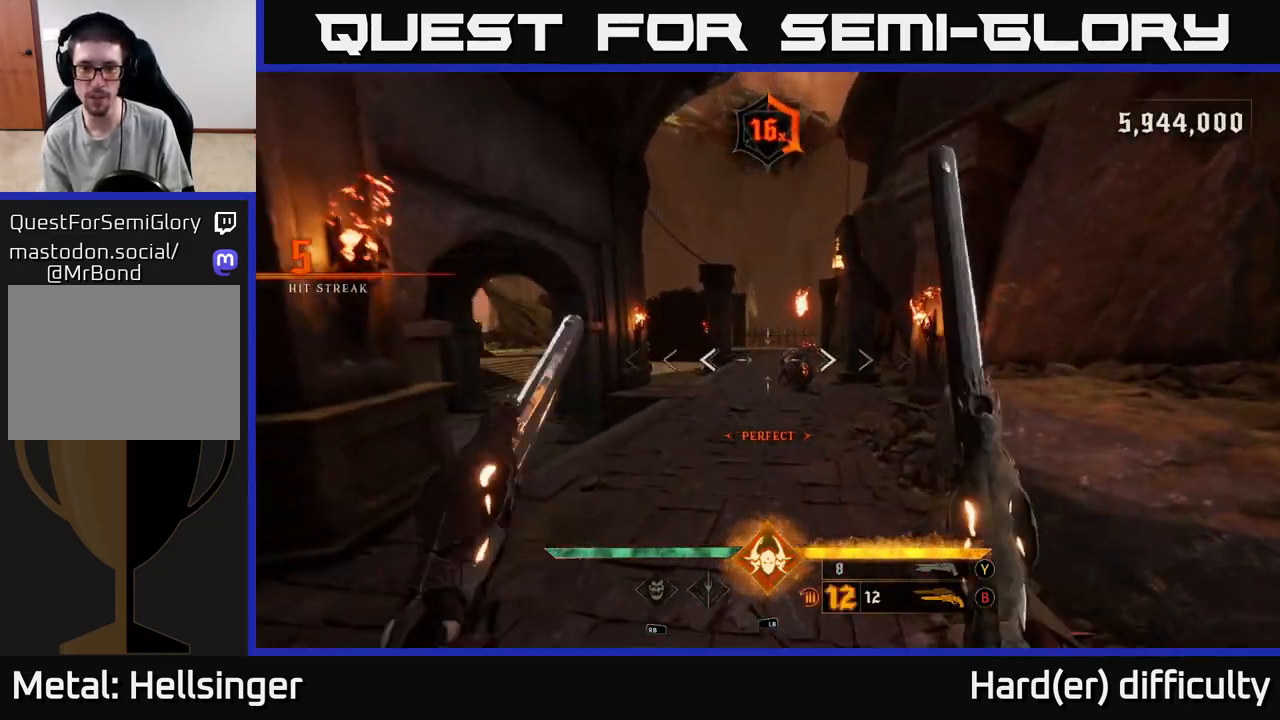
{"buttons": [], "left_stick": "up-left", "right_stick": "center", "events": [[100, "R2", "down"], [100, "right_stick", "up-right"], [183, "R2", "up"], [200, "left_stick", "up-left"], [217, "right_stick", "center"]]}
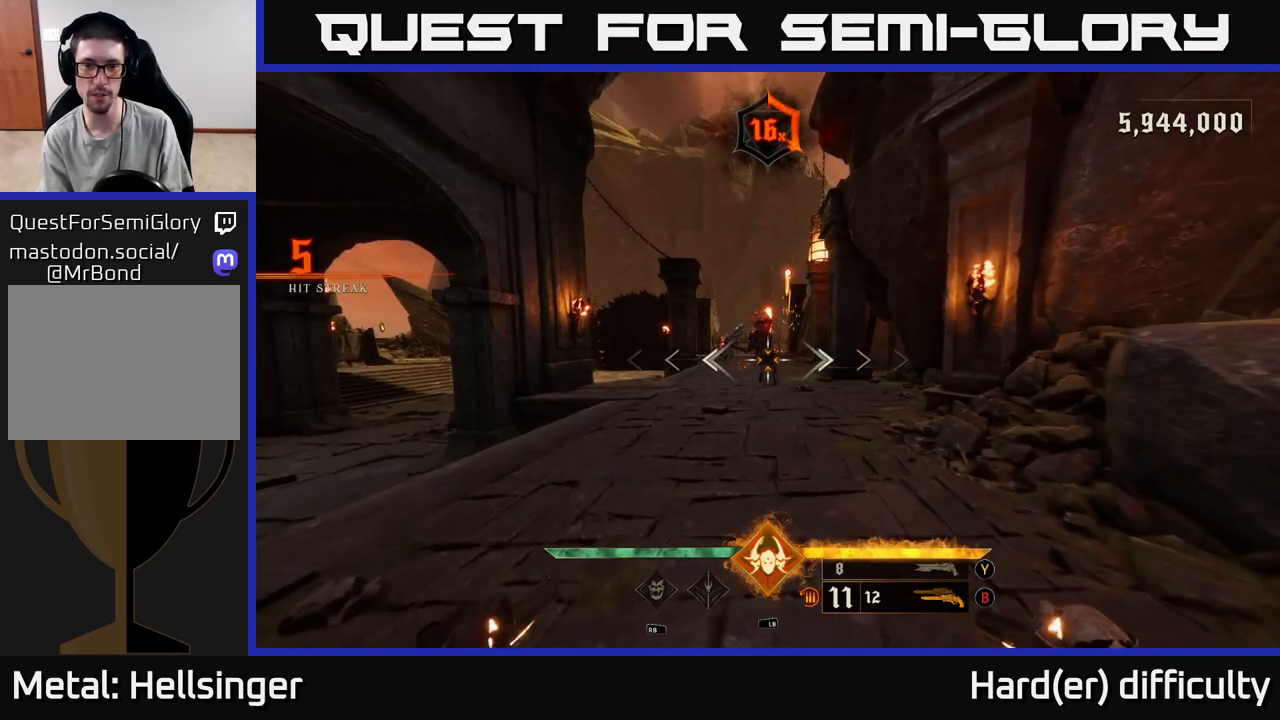
{"buttons": ["R2"], "left_stick": "up-right", "right_stick": "center", "events": [[17, "right_stick", "up-right"], [33, "R2", "down"], [83, "right_stick", "center"], [117, "R2", "up"], [183, "left_stick", "up-right"], [333, "left_stick", "up"], [400, "right_stick", "left"], [500, "R2", "down"], [500, "left_stick", "up-right"], [500, "right_stick", "center"]]}
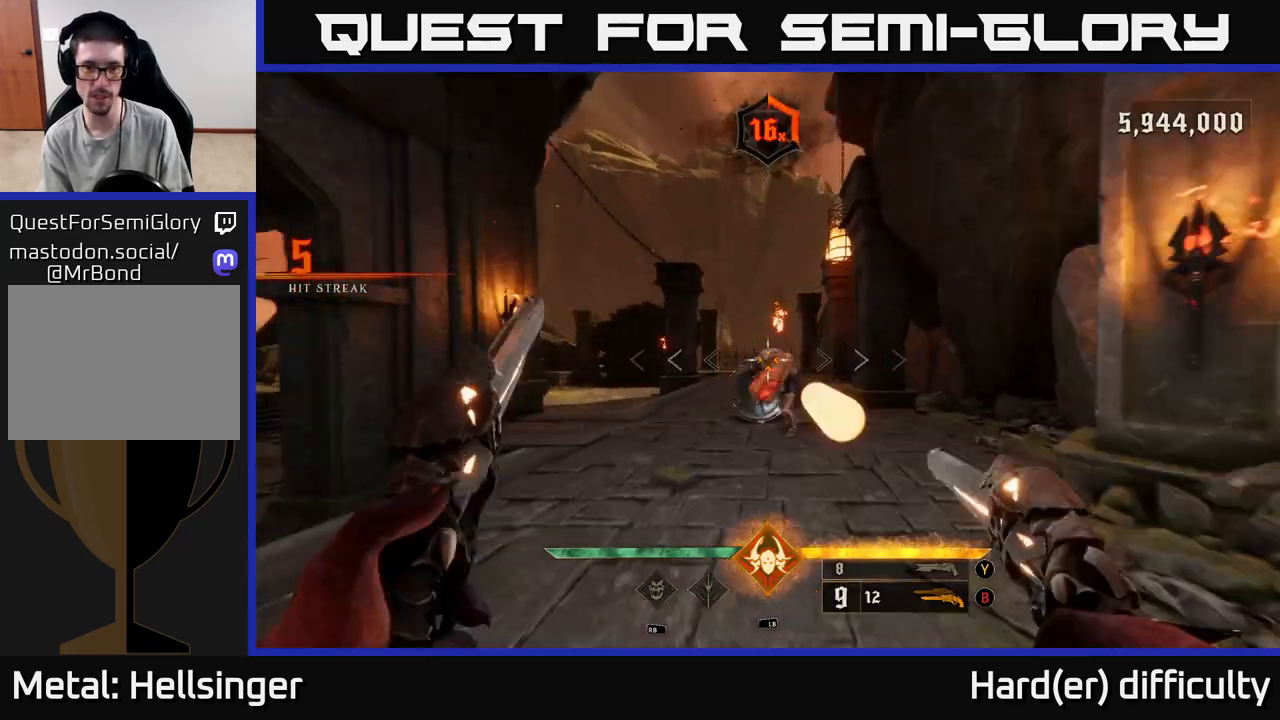
{"buttons": ["R2"], "left_stick": "up", "right_stick": "center", "events": [[83, "R2", "up"], [233, "left_stick", "up"], [417, "right_stick", "down-left"], [483, "R2", "down"], [483, "right_stick", "center"]]}
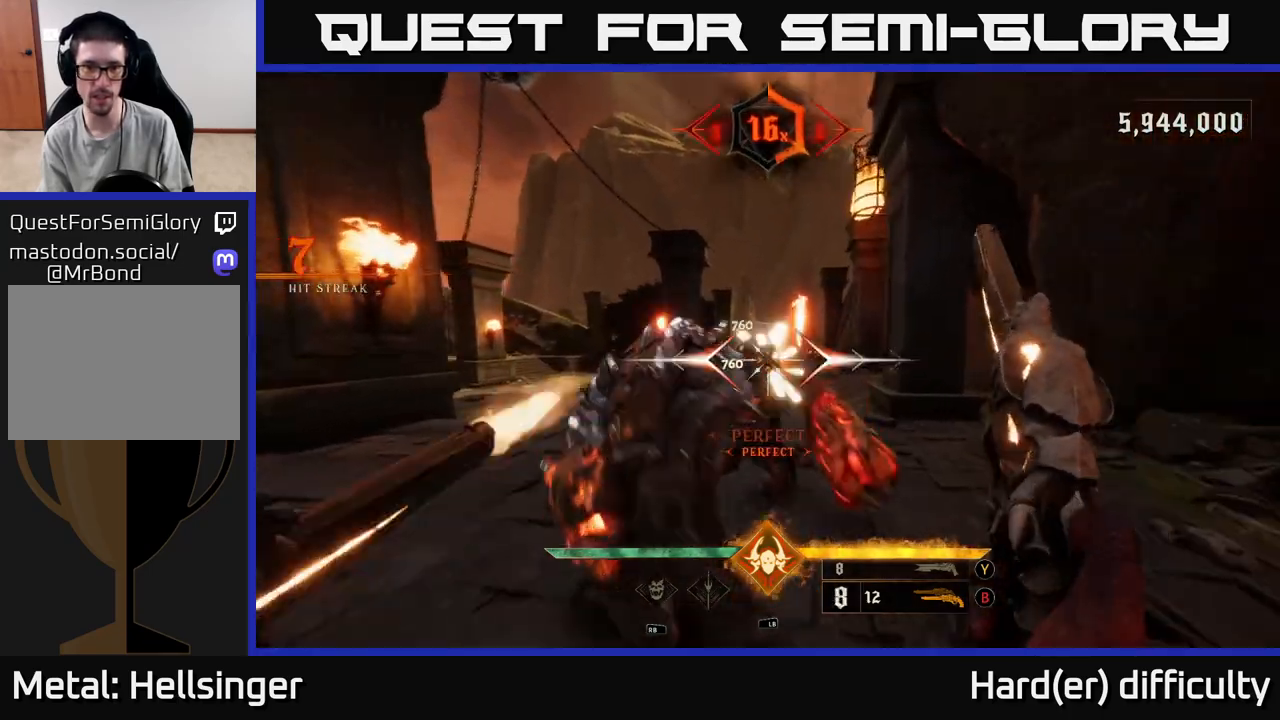
{"buttons": ["R2"], "left_stick": "down-right", "right_stick": "left", "events": [[33, "left_stick", "up-right"], [50, "R2", "up"], [250, "right_stick", "down-left"], [417, "left_stick", "down-right"], [450, "R2", "down"], [483, "right_stick", "left"]]}
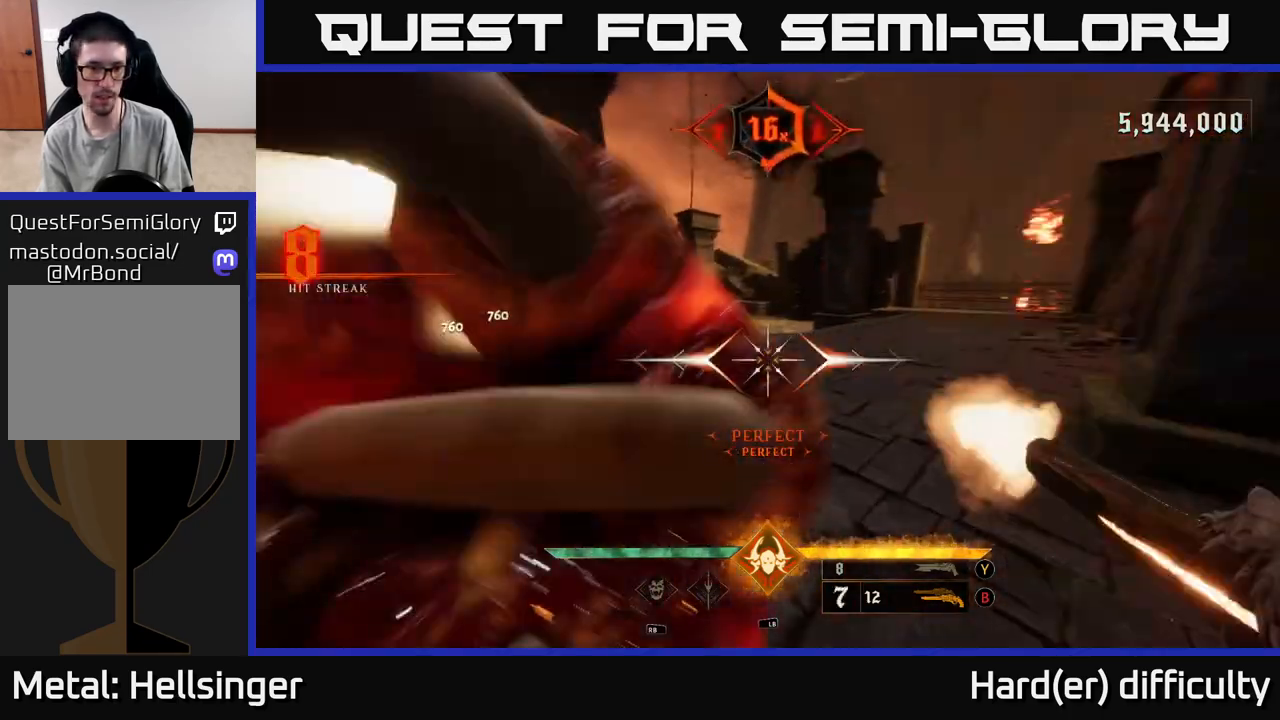
{"buttons": ["L2", "R2"], "left_stick": "right", "right_stick": "up", "events": [[17, "L2", "down"], [100, "R2", "up"], [167, "L2", "up"], [300, "left_stick", "right"], [417, "R2", "down"], [500, "L2", "down"], [500, "right_stick", "up"]]}
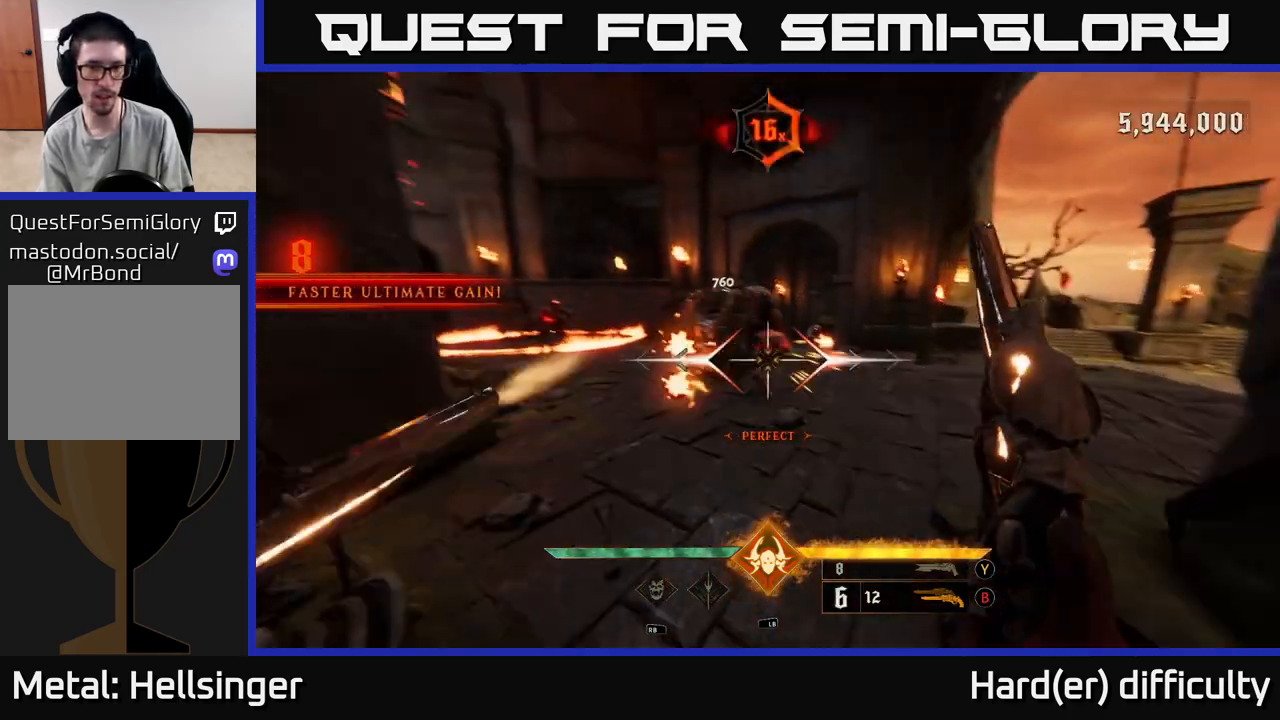
{"buttons": ["L2", "R2"], "left_stick": "down-right", "right_stick": "left", "events": [[17, "R2", "up"], [17, "right_stick", "left"], [50, "right_stick", "center"], [117, "left_stick", "up-right"], [133, "L2", "up"], [233, "right_stick", "left"], [317, "left_stick", "right"], [417, "left_stick", "down-right"], [450, "L2", "down"], [450, "R2", "down"]]}
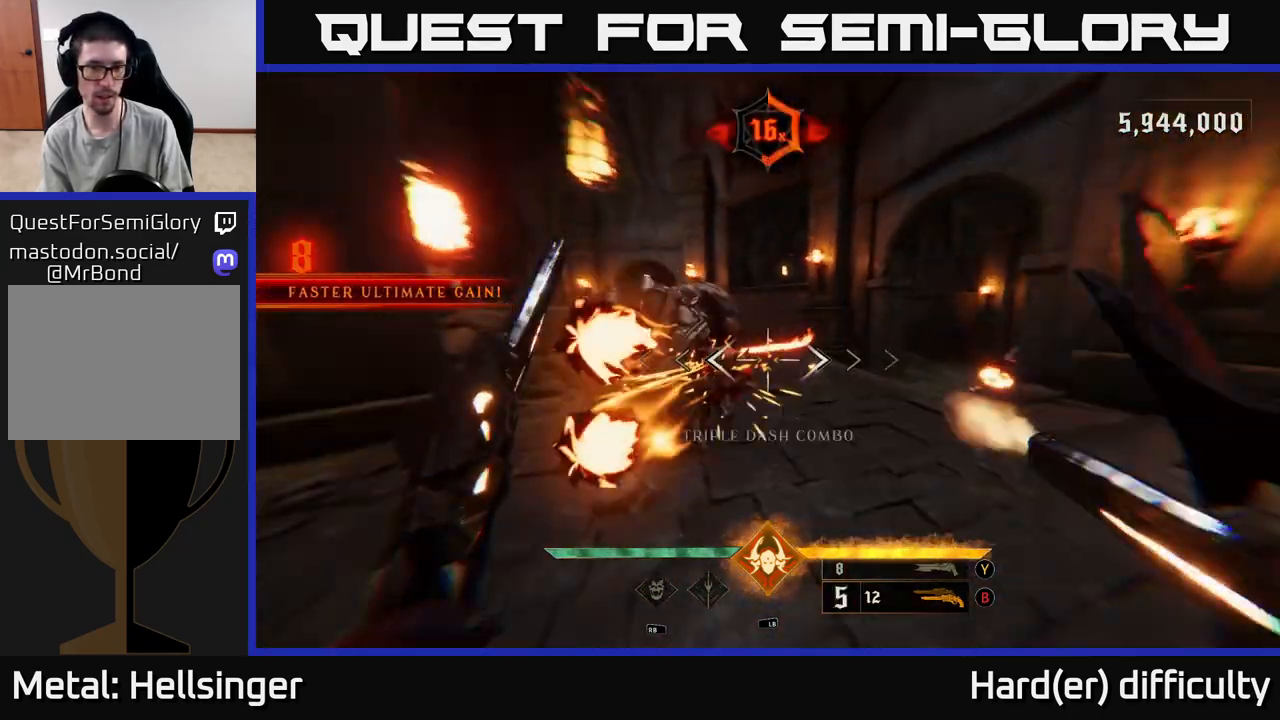
{"buttons": [], "left_stick": "down", "right_stick": "center", "events": [[67, "R2", "up"], [100, "L2", "up"], [283, "right_stick", "center"], [350, "R2", "down"], [383, "right_stick", "left"], [433, "left_stick", "down"], [450, "R2", "up"], [450, "right_stick", "center"]]}
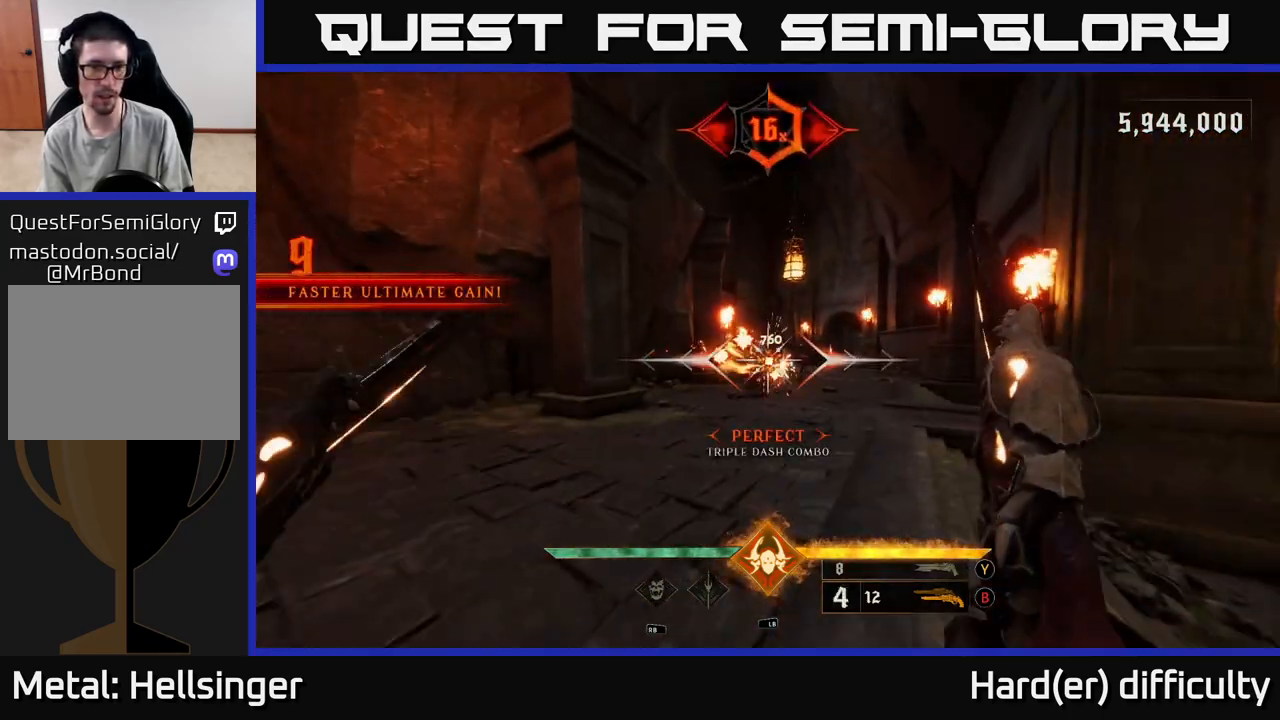
{"buttons": ["A"], "left_stick": "up-left", "right_stick": "center", "events": [[100, "A", "down"], [117, "left_stick", "down-left"], [200, "A", "up"], [350, "left_stick", "up-left"], [433, "A", "down"]]}
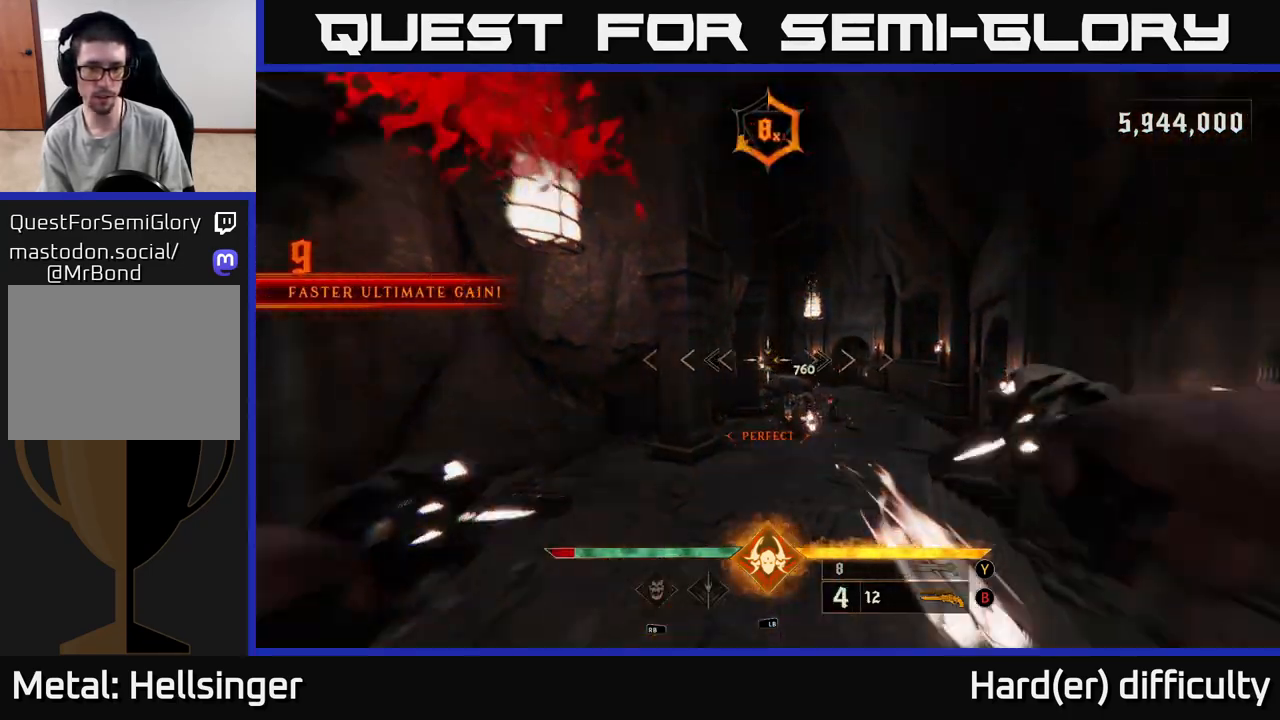
{"buttons": [], "left_stick": "center", "right_stick": "center", "events": [[67, "A", "up"], [117, "left_stick", "center"], [233, "left_stick", "down"], [233, "right_stick", "down-right"], [350, "R2", "down"], [383, "left_stick", "down-left"], [417, "R2", "up"], [433, "right_stick", "center"], [500, "left_stick", "center"]]}
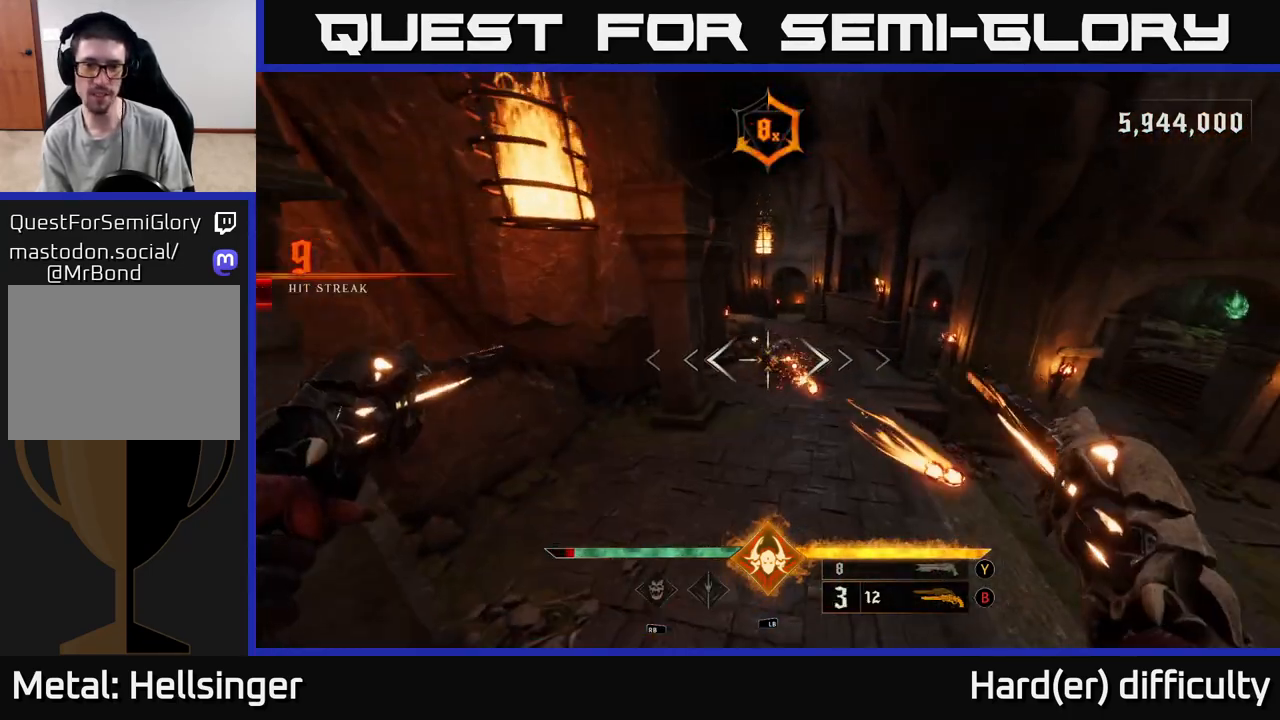
{"buttons": [], "left_stick": "up-right", "right_stick": "center", "events": [[67, "right_stick", "up"], [183, "left_stick", "up-right"], [200, "right_stick", "center"], [250, "right_stick", "down-right"], [267, "R2", "down"], [333, "right_stick", "center"], [367, "R2", "up"]]}